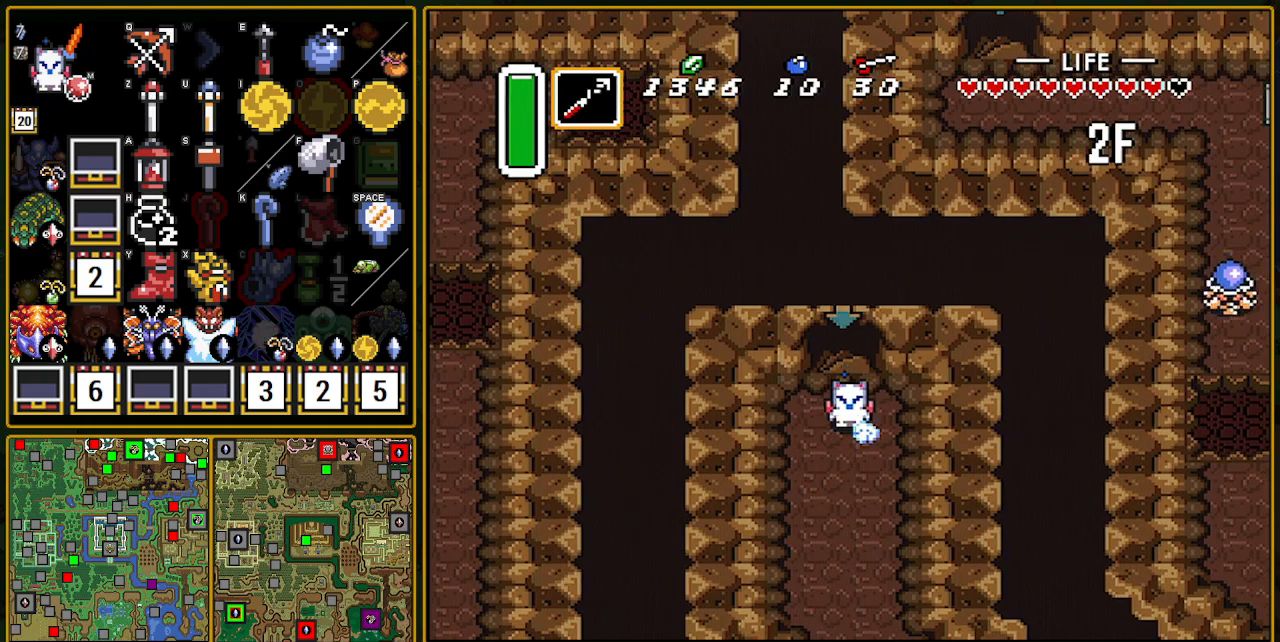
Gameplay with a controller (Nintendo layout); each line is a JSON object with the inputs held at the frame after it. "events" lists button and stick changes between this image and that frame as [ms after this image, input, new state], when the widget could be followed in between. Not read: L3 R3.
{"buttons": ["A"], "events": []}
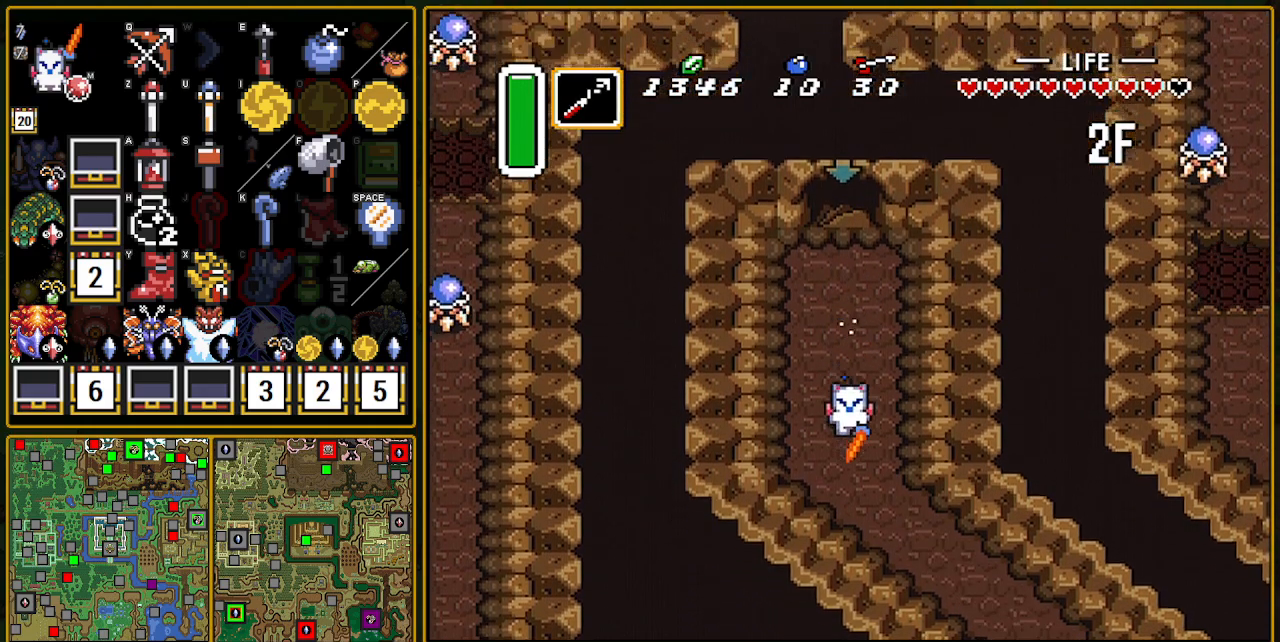
{"buttons": ["A"], "events": []}
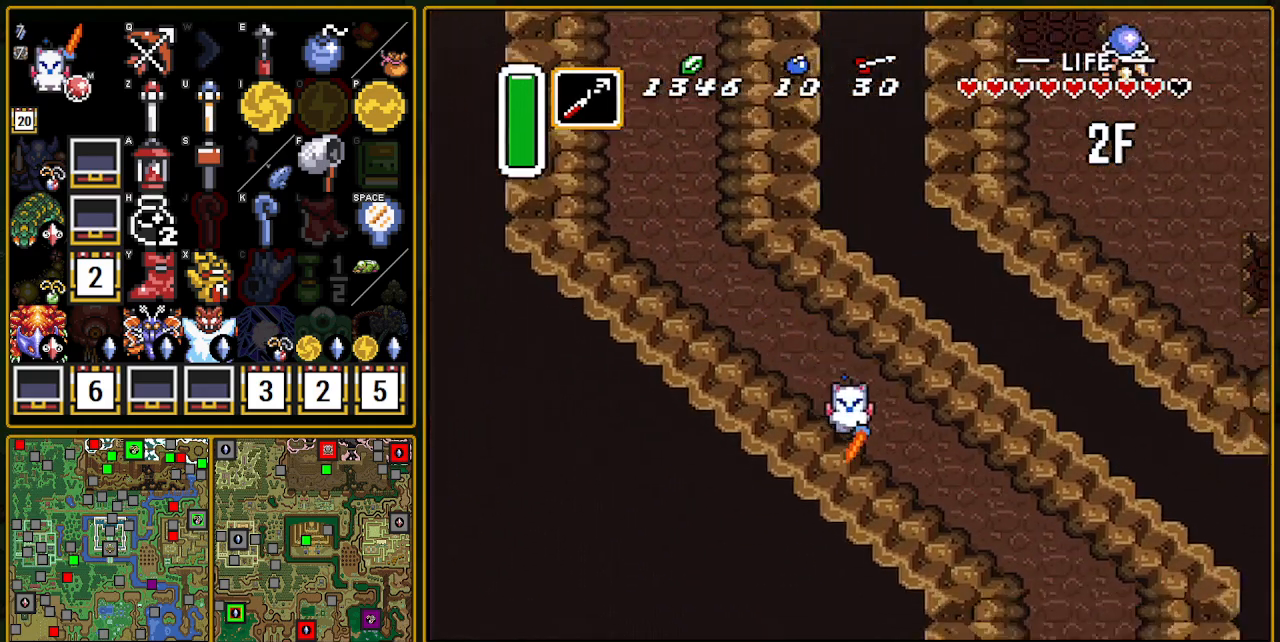
{"buttons": [], "events": [[283, "A", "up"]]}
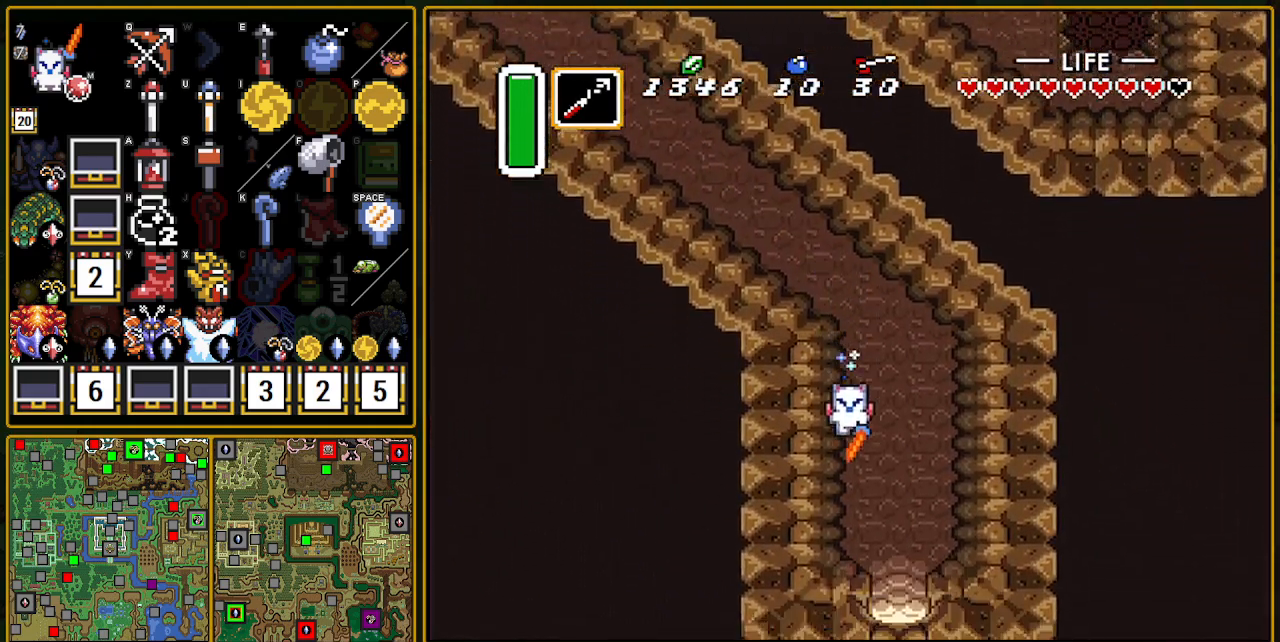
{"buttons": ["DPAD_DOWN"], "events": [[233, "DPAD_DOWN", "down"], [233, "DPAD_RIGHT", "down"], [383, "DPAD_RIGHT", "up"]]}
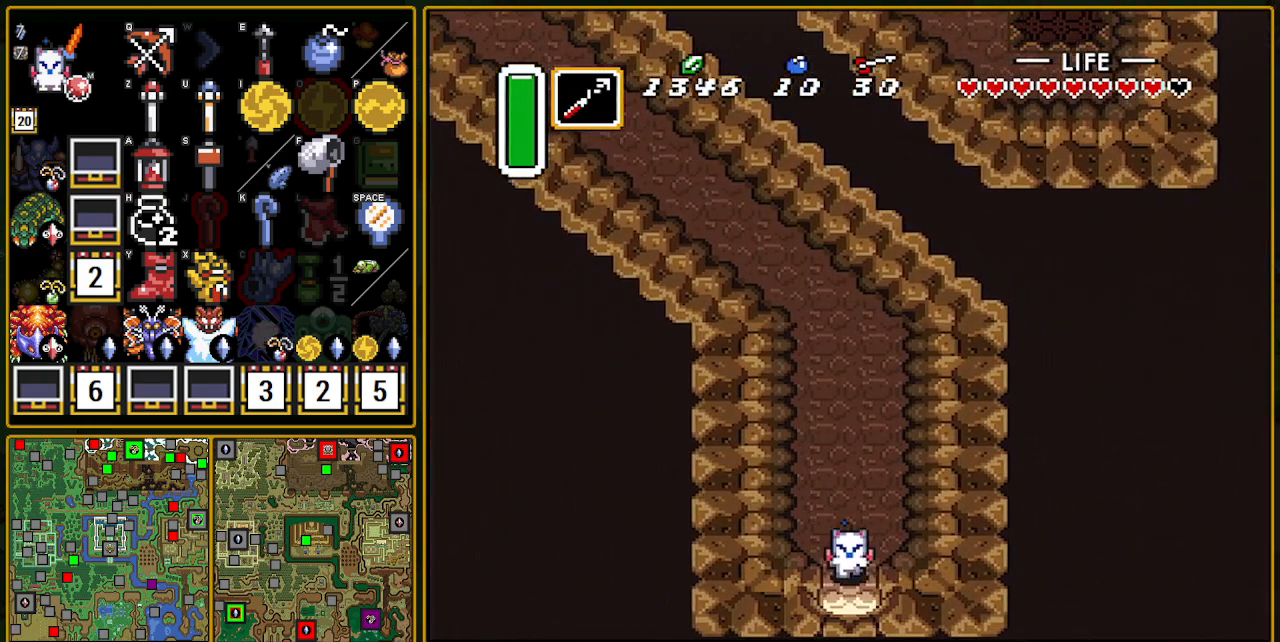
{"buttons": ["DPAD_DOWN"], "events": []}
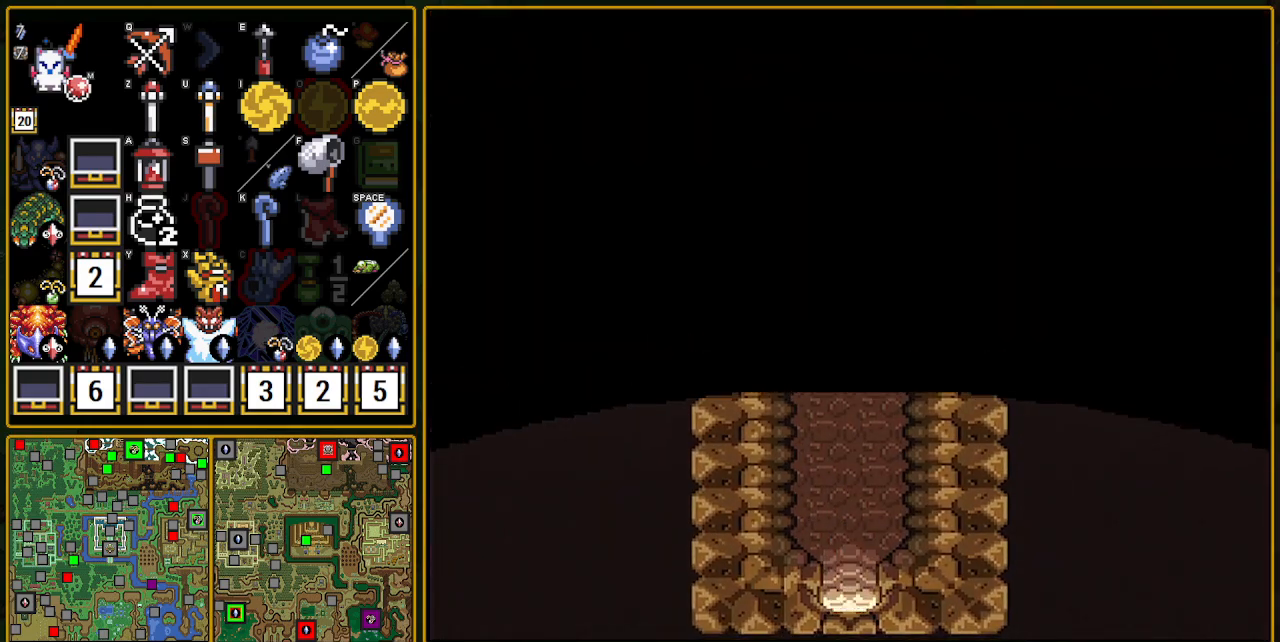
{"buttons": [], "events": [[467, "DPAD_DOWN", "up"]]}
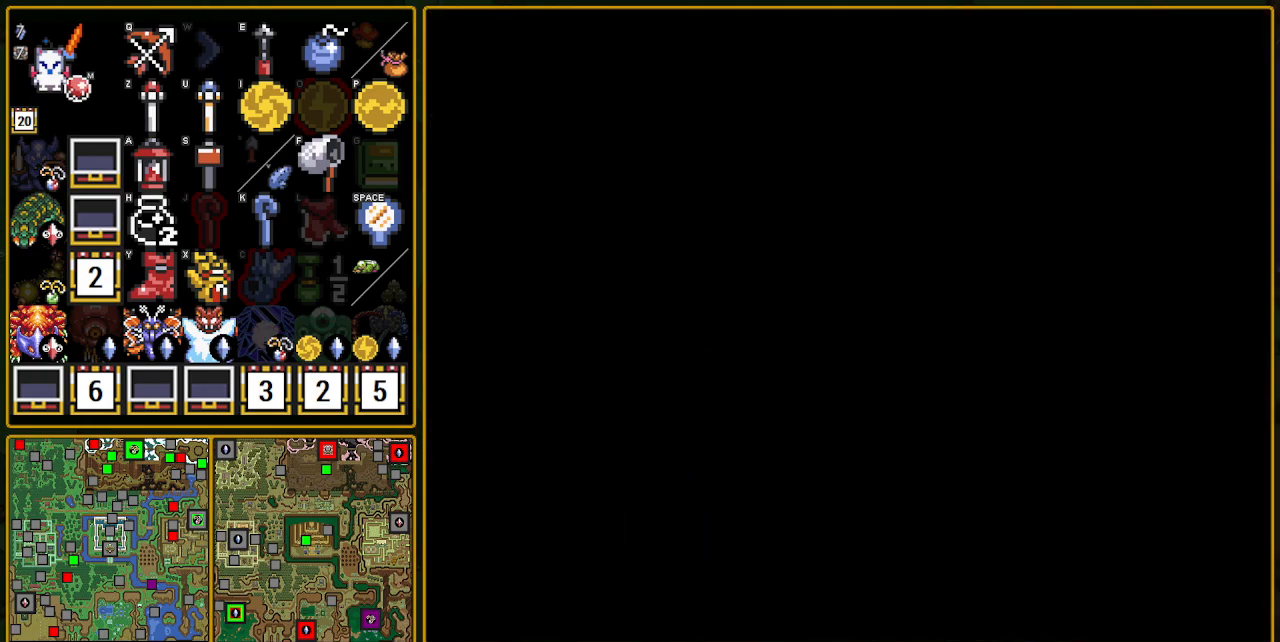
{"buttons": [], "events": []}
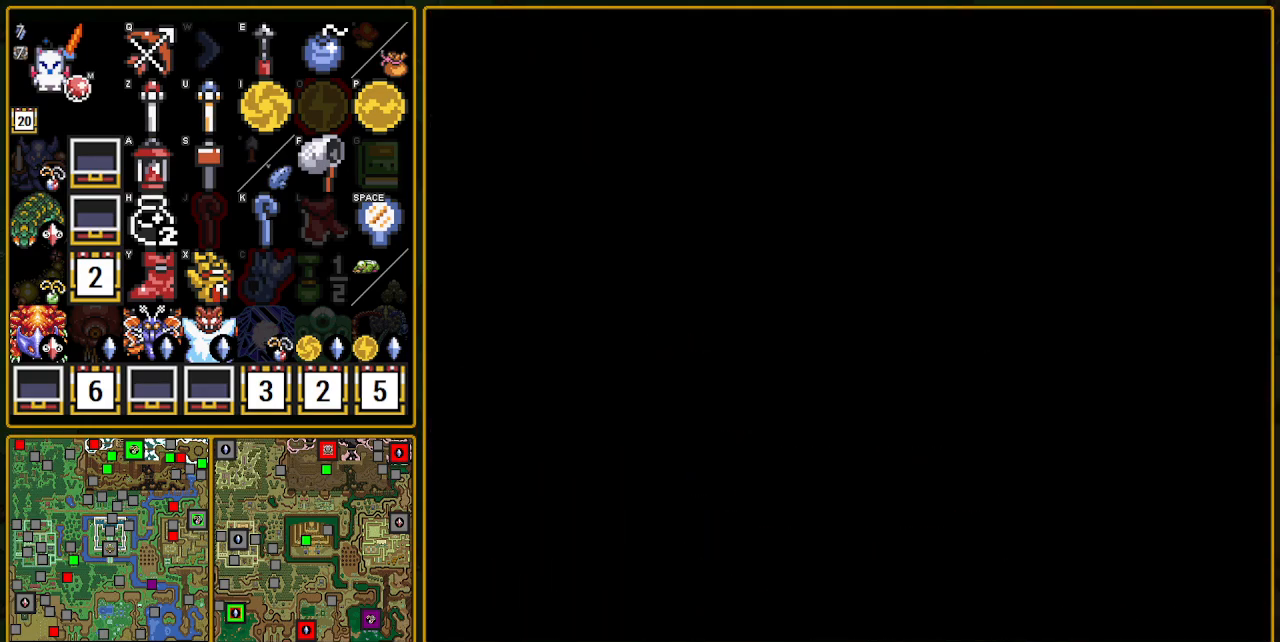
{"buttons": [], "events": []}
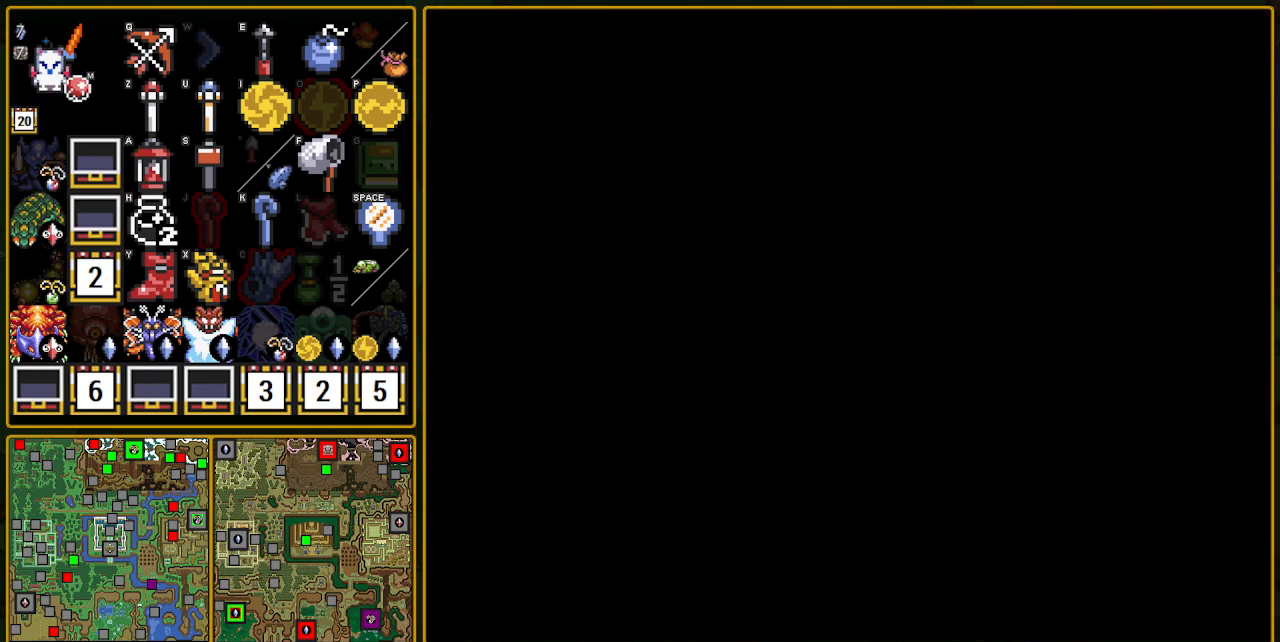
{"buttons": [], "events": []}
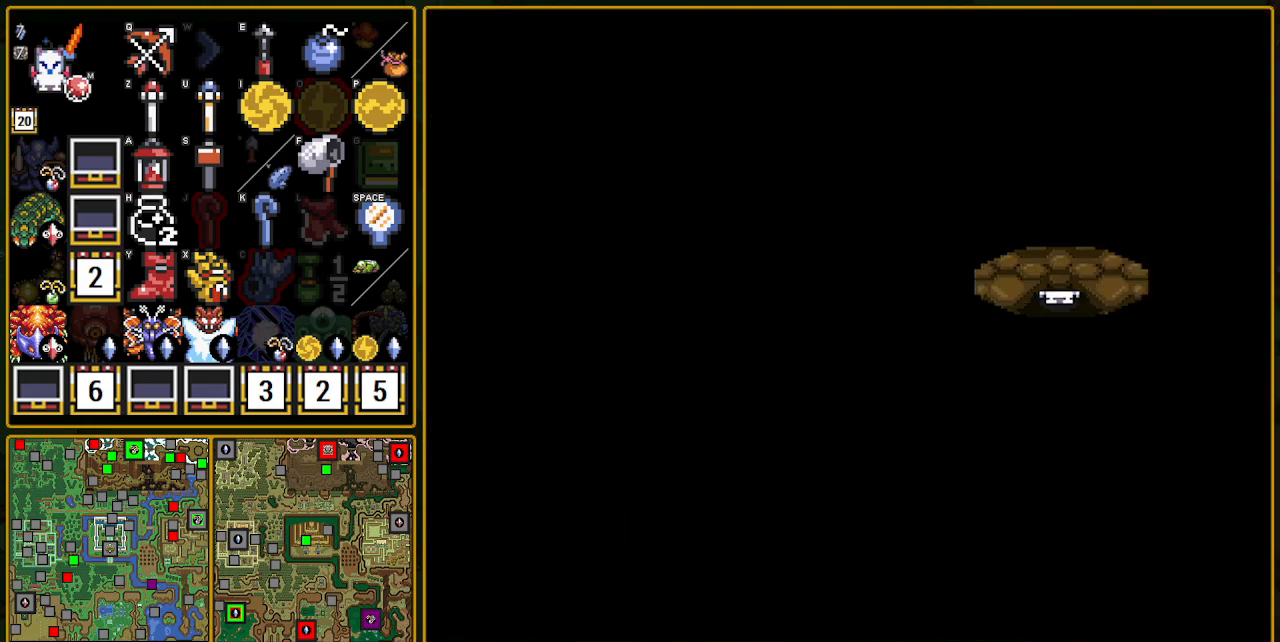
{"buttons": [], "events": []}
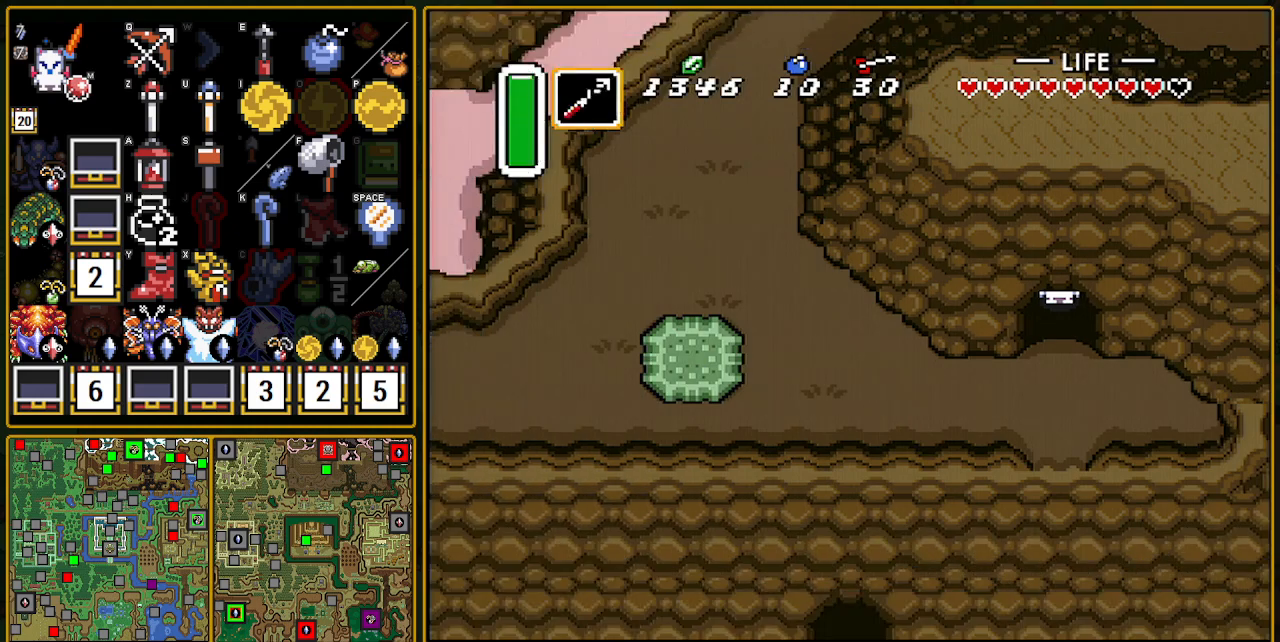
{"buttons": ["DPAD_DOWN", "DPAD_LEFT"], "events": [[33, "DPAD_DOWN", "down"], [417, "DPAD_LEFT", "down"]]}
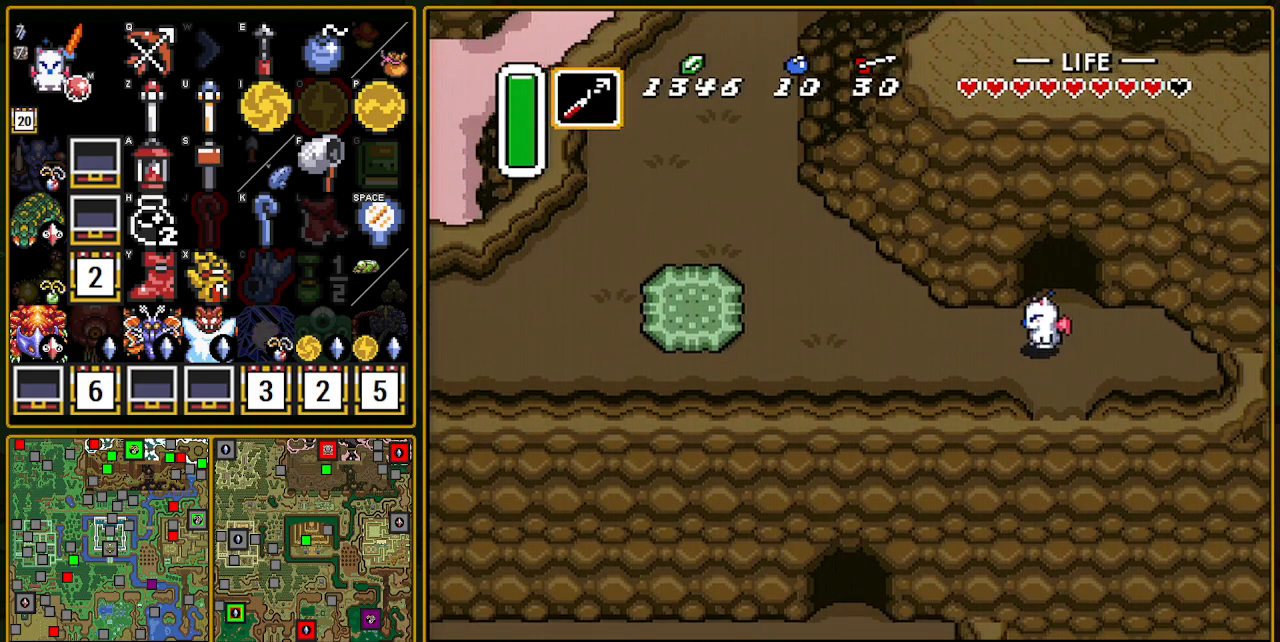
{"buttons": ["DPAD_DOWN", "DPAD_LEFT"], "events": [[33, "DPAD_DOWN", "up"], [33, "Y", "down"], [100, "Y", "up"], [167, "Y", "down"], [300, "DPAD_DOWN", "down"], [300, "Y", "up"]]}
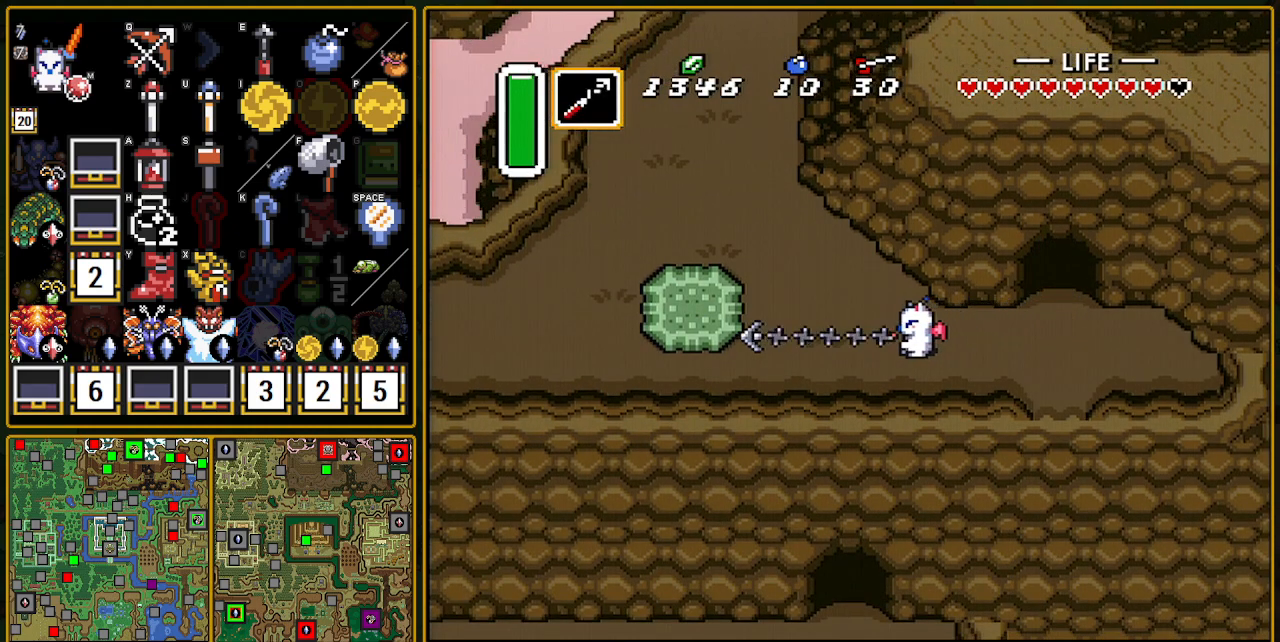
{"buttons": ["A"], "events": [[250, "DPAD_DOWN", "up"], [400, "A", "down"], [467, "DPAD_LEFT", "up"]]}
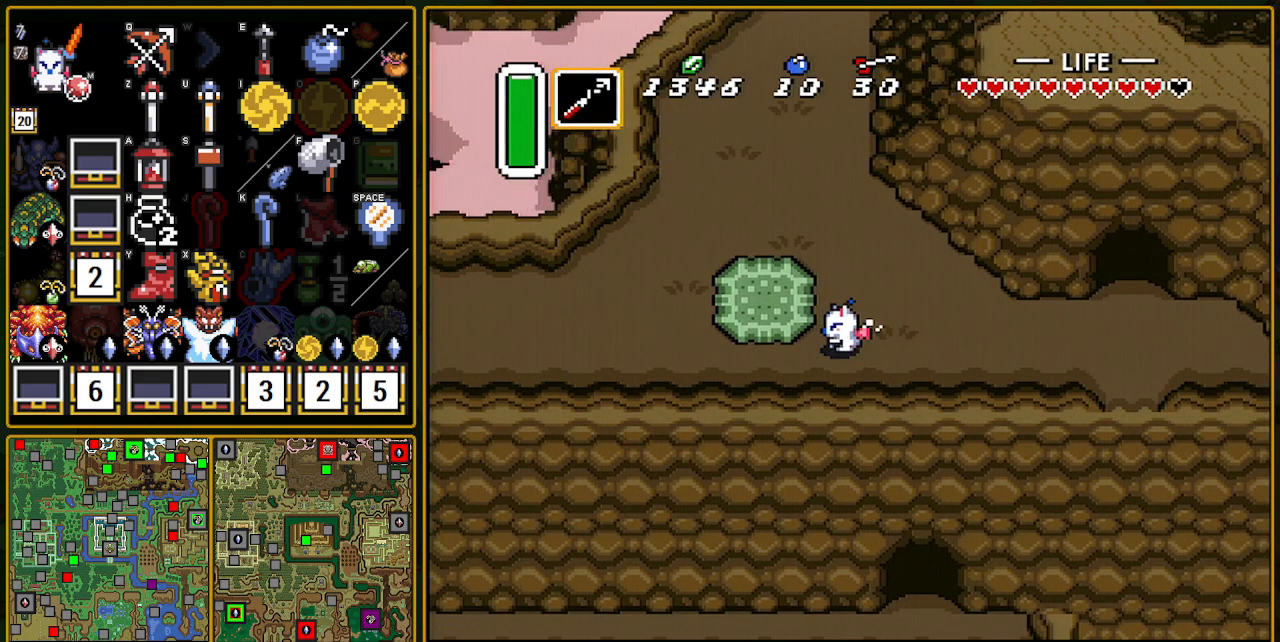
{"buttons": ["A", "DPAD_DOWN", "DPAD_LEFT"], "events": [[17, "A", "up"], [267, "DPAD_DOWN", "down"], [383, "DPAD_LEFT", "down"], [433, "A", "down"]]}
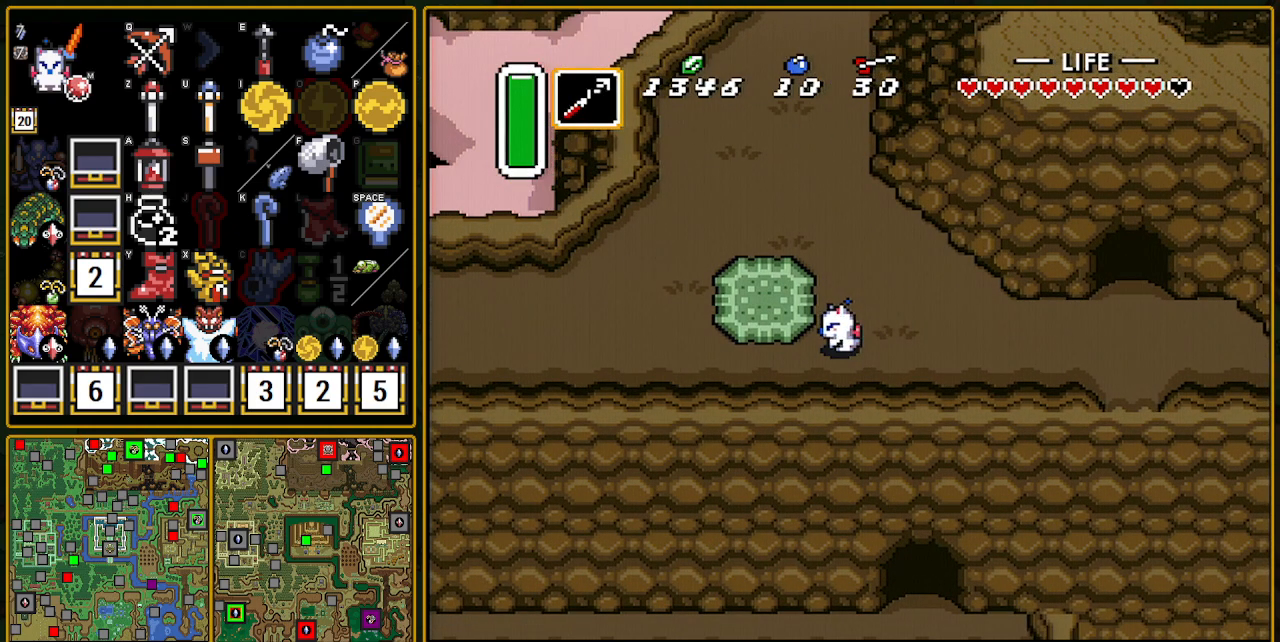
{"buttons": ["DPAD_DOWN"], "events": [[17, "A", "up"], [150, "A", "down"], [183, "A", "up"], [250, "A", "down"], [300, "A", "up"], [433, "DPAD_LEFT", "up"]]}
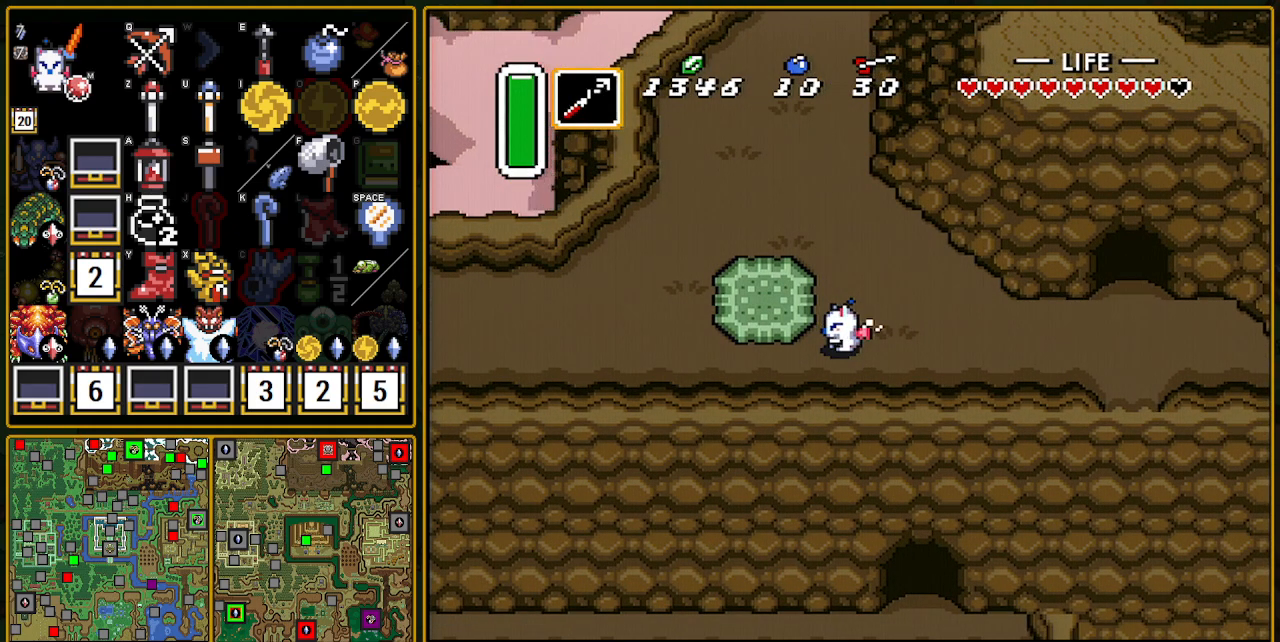
{"buttons": ["DPAD_DOWN", "DPAD_LEFT"], "events": [[200, "DPAD_LEFT", "down"]]}
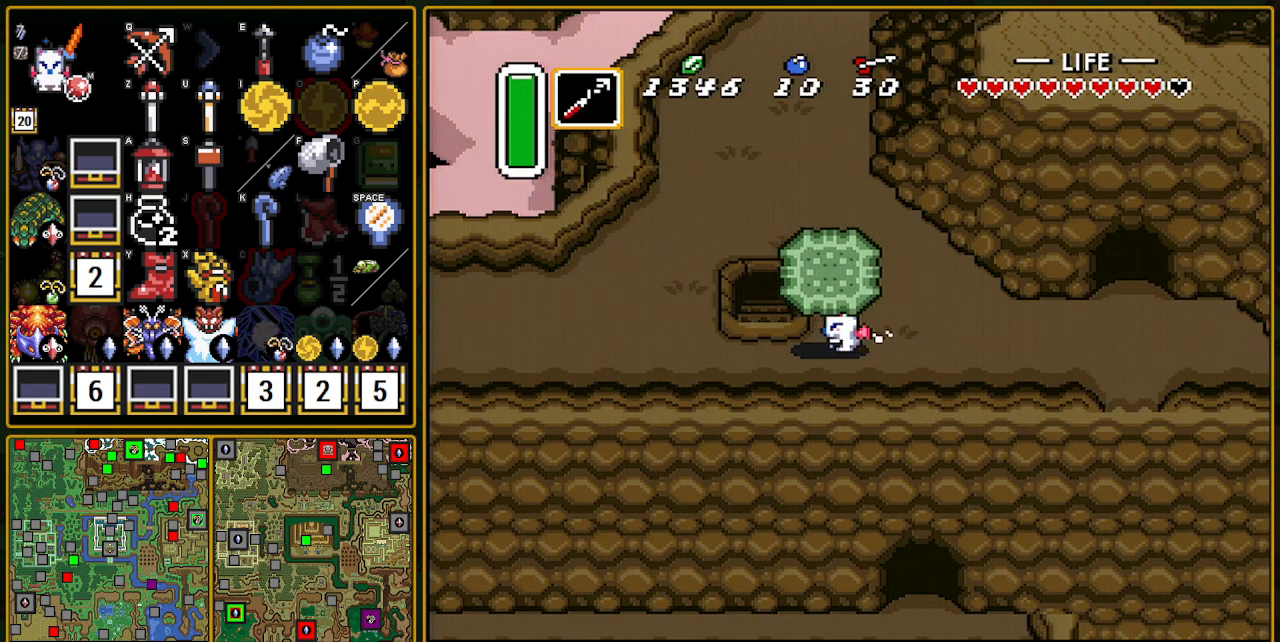
{"buttons": ["DPAD_LEFT"], "events": [[133, "A", "down"], [233, "A", "up"], [267, "DPAD_DOWN", "up"]]}
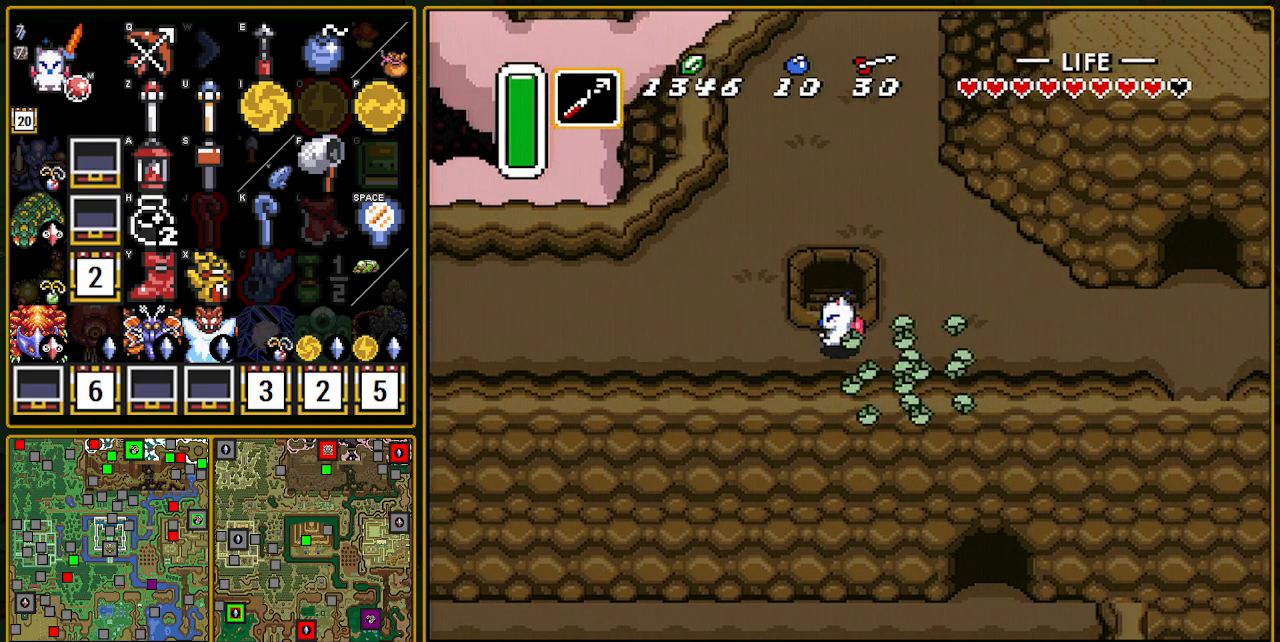
{"buttons": ["DPAD_UP"], "events": [[17, "DPAD_LEFT", "up"], [17, "DPAD_UP", "down"]]}
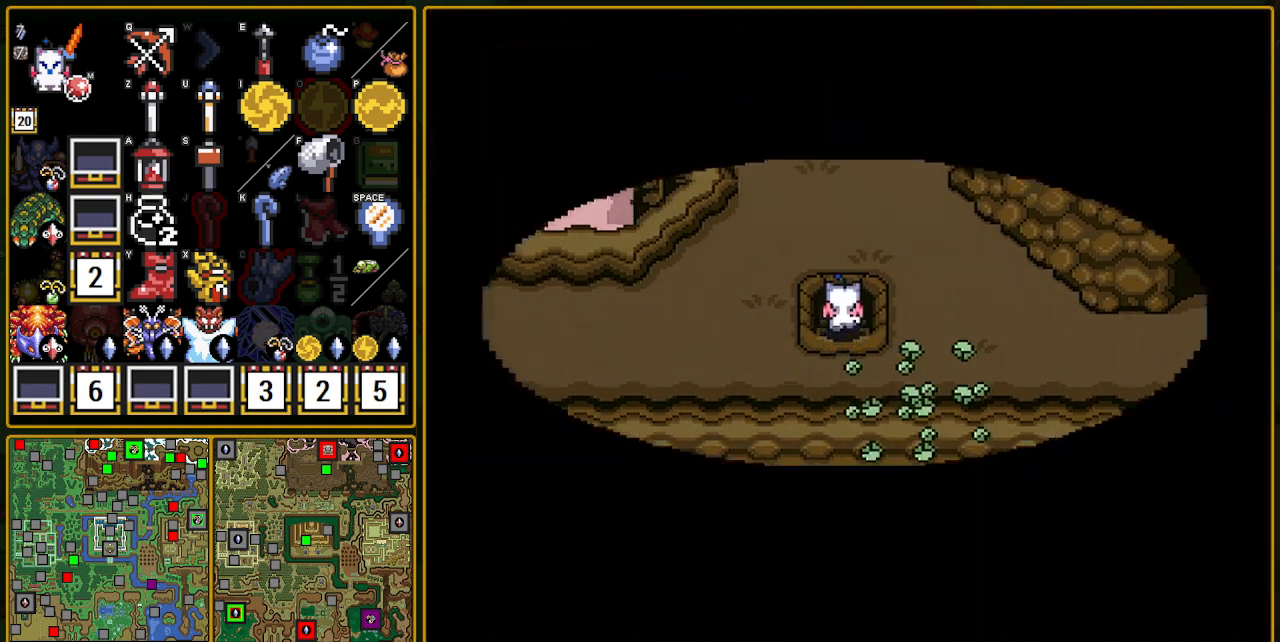
{"buttons": [], "events": [[50, "DPAD_UP", "up"]]}
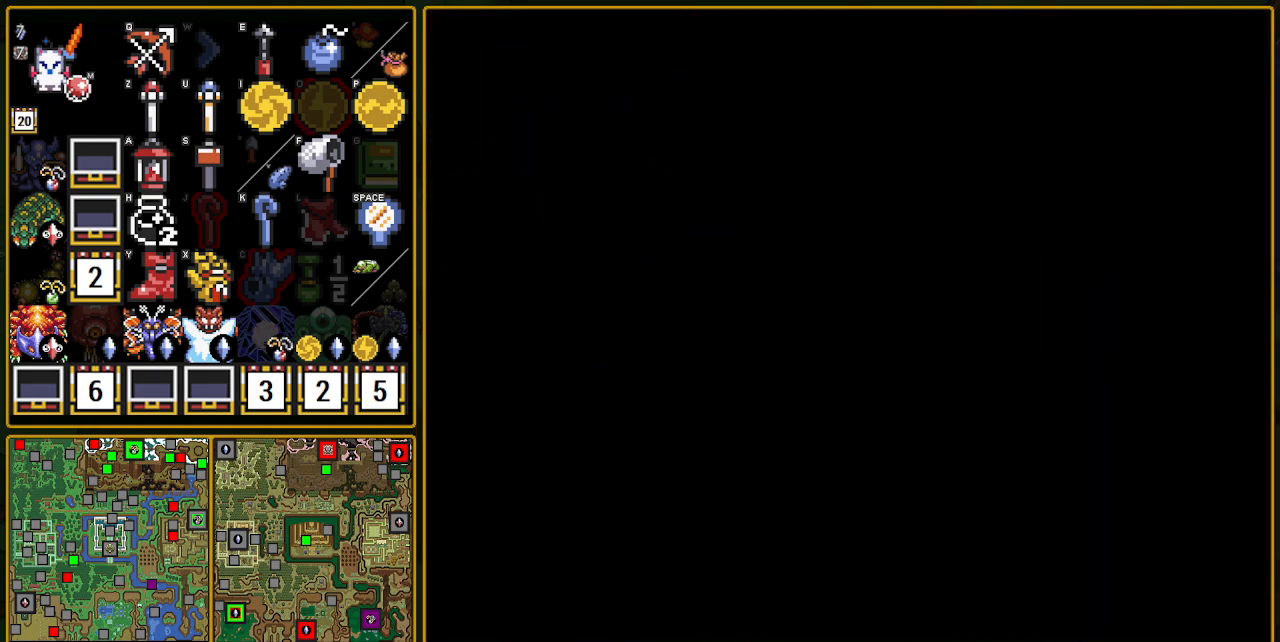
{"buttons": [], "events": []}
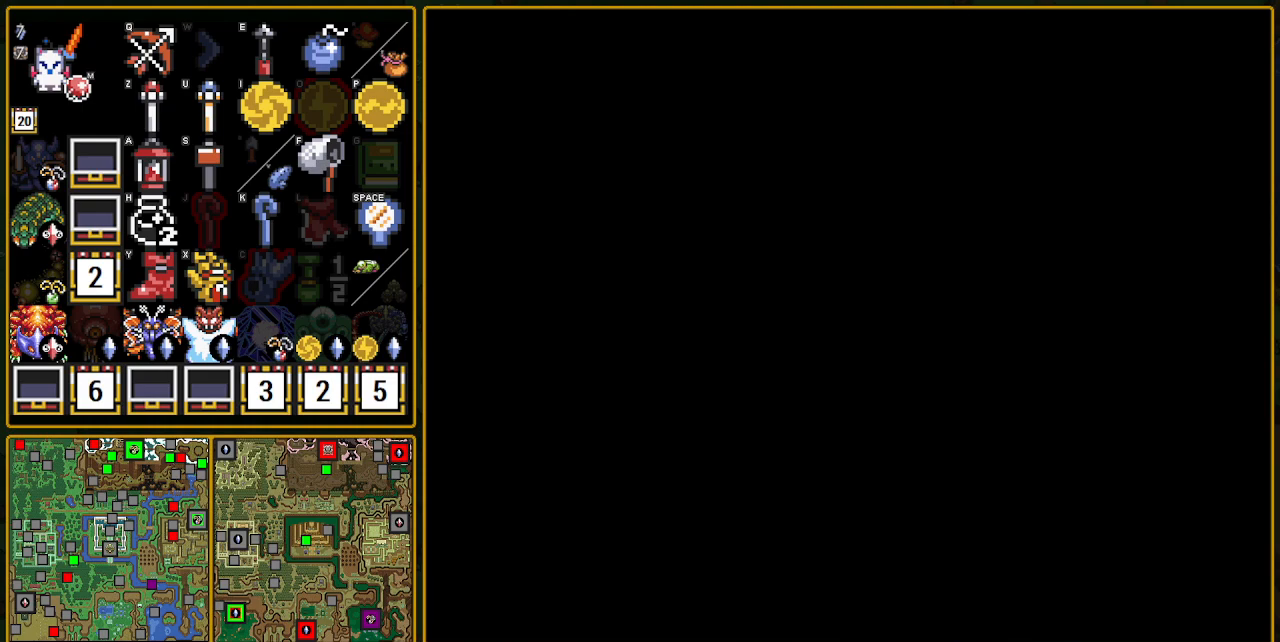
{"buttons": [], "events": []}
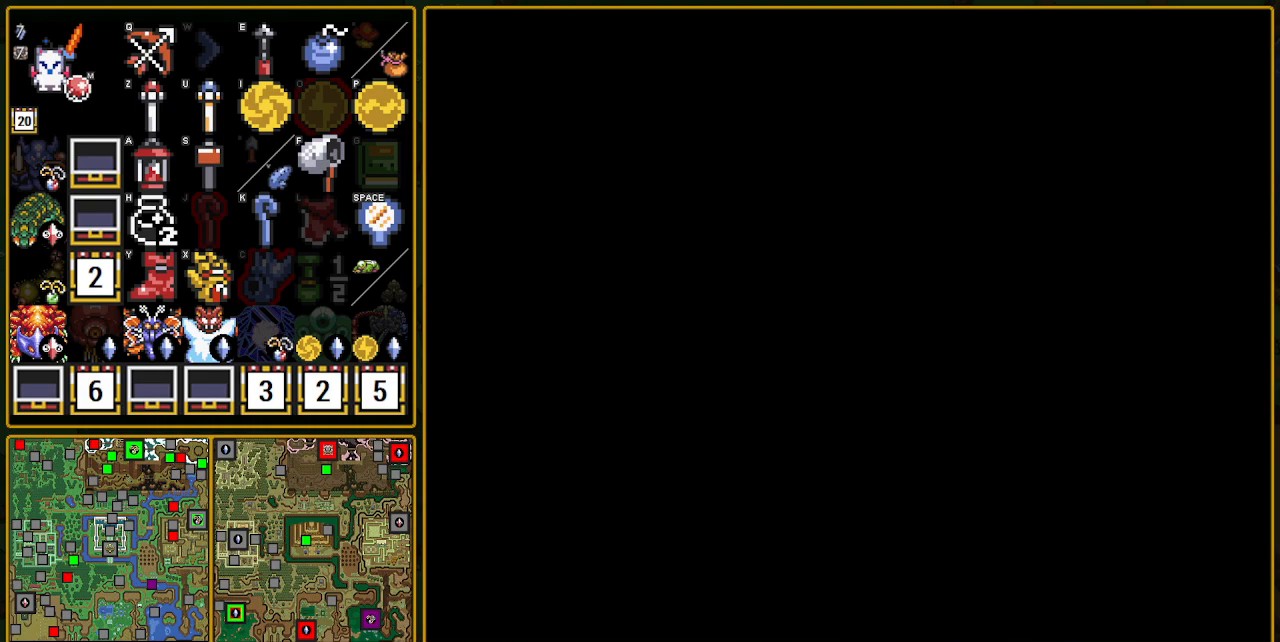
{"buttons": ["DPAD_UP"], "events": [[167, "DPAD_UP", "down"]]}
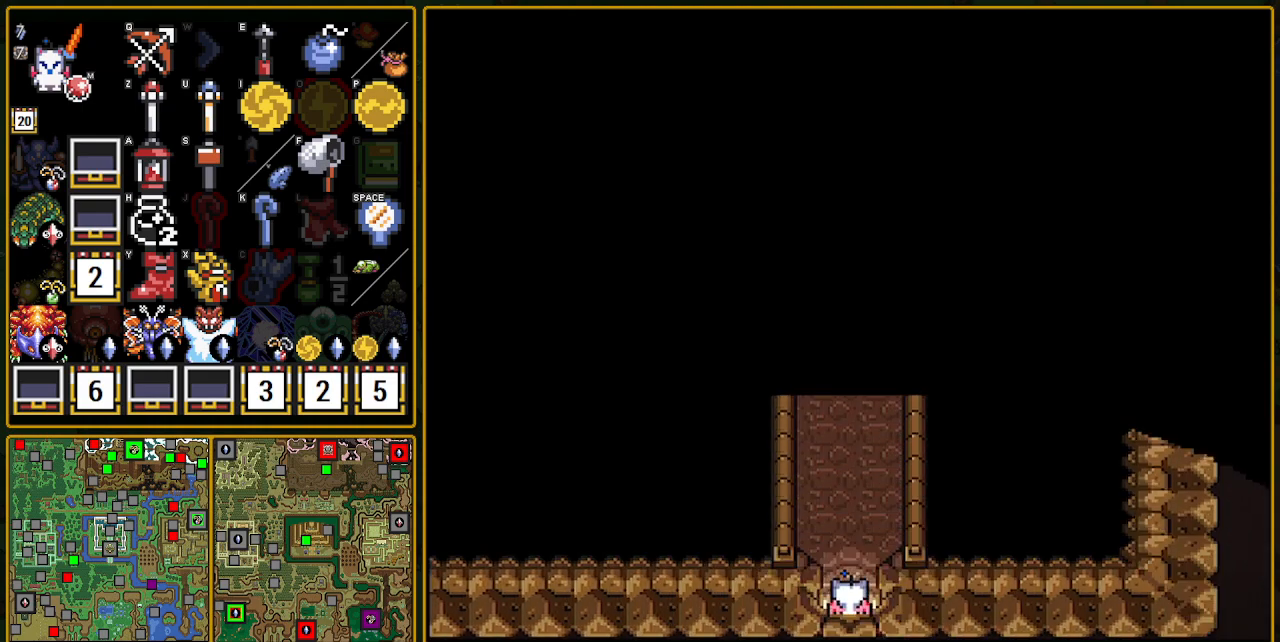
{"buttons": ["A", "DPAD_UP"], "events": [[267, "A", "down"]]}
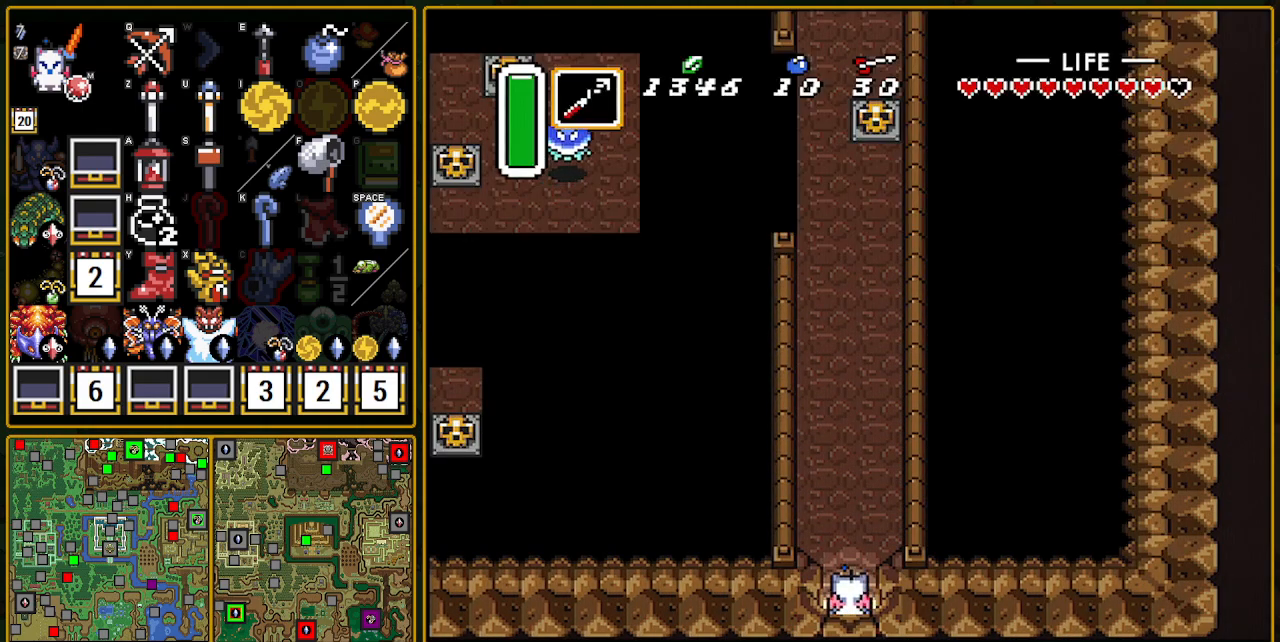
{"buttons": ["A"], "events": [[17, "DPAD_UP", "up"]]}
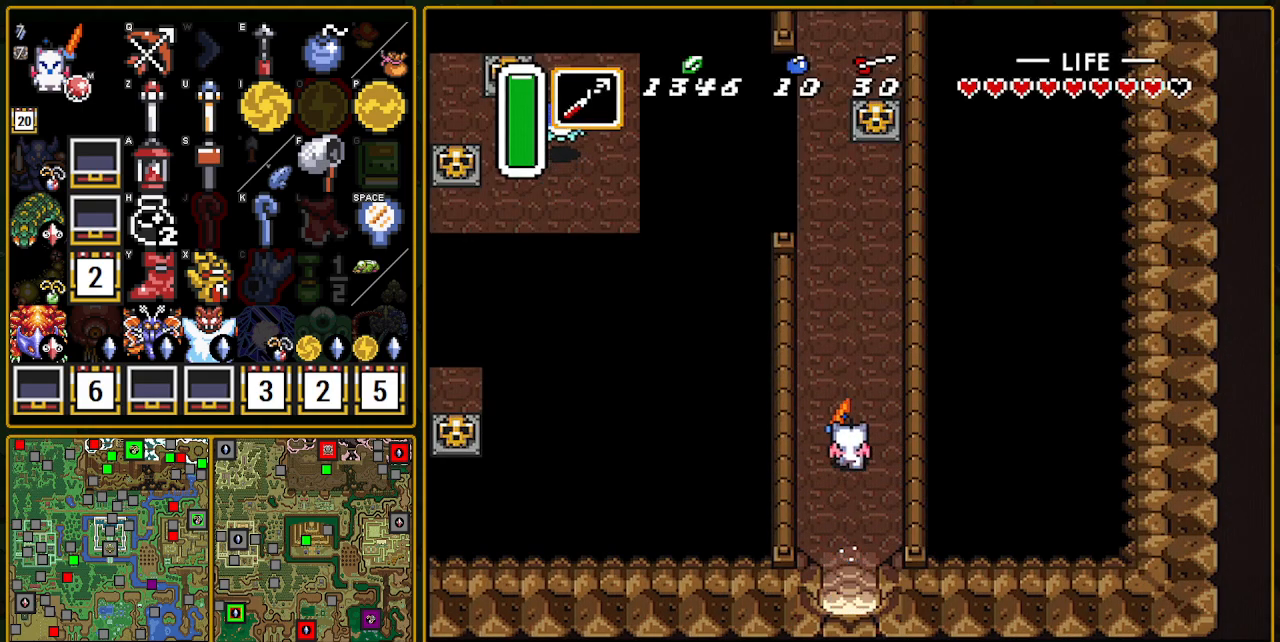
{"buttons": ["Y", "DPAD_LEFT"], "events": [[33, "A", "up"], [400, "DPAD_LEFT", "down"], [433, "Y", "down"]]}
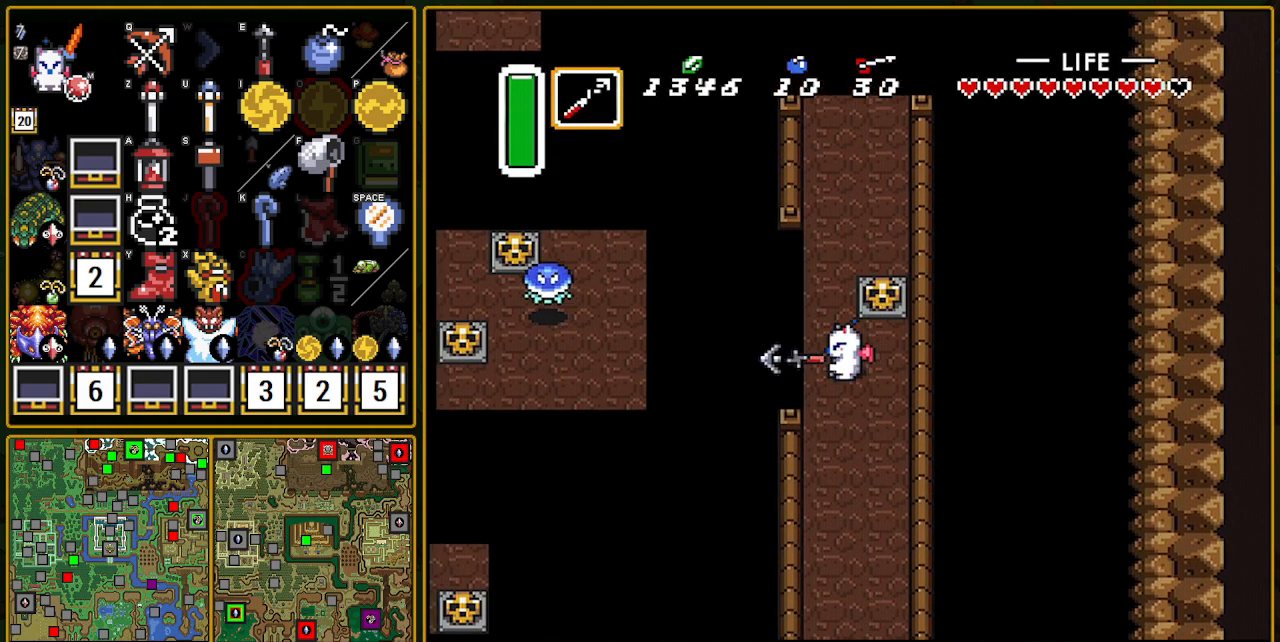
{"buttons": ["DPAD_LEFT"], "events": [[67, "Y", "up"]]}
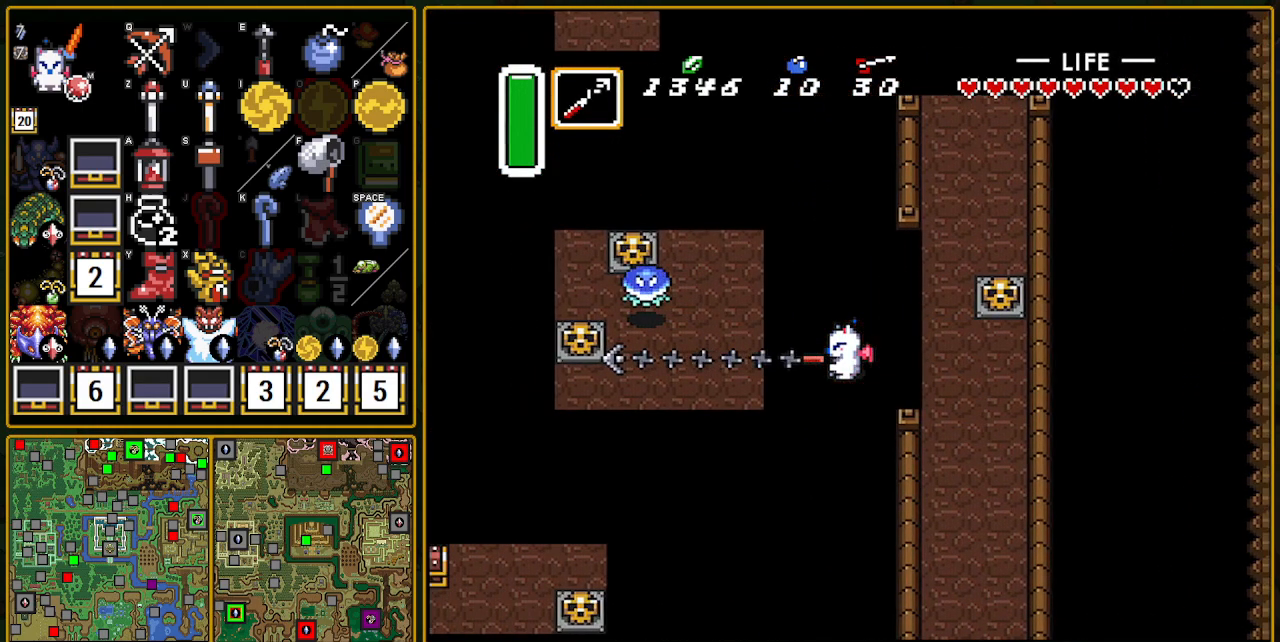
{"buttons": ["DPAD_LEFT"], "events": [[250, "DPAD_LEFT", "up"], [267, "DPAD_DOWN", "down"], [383, "DPAD_DOWN", "up"], [383, "DPAD_LEFT", "down"]]}
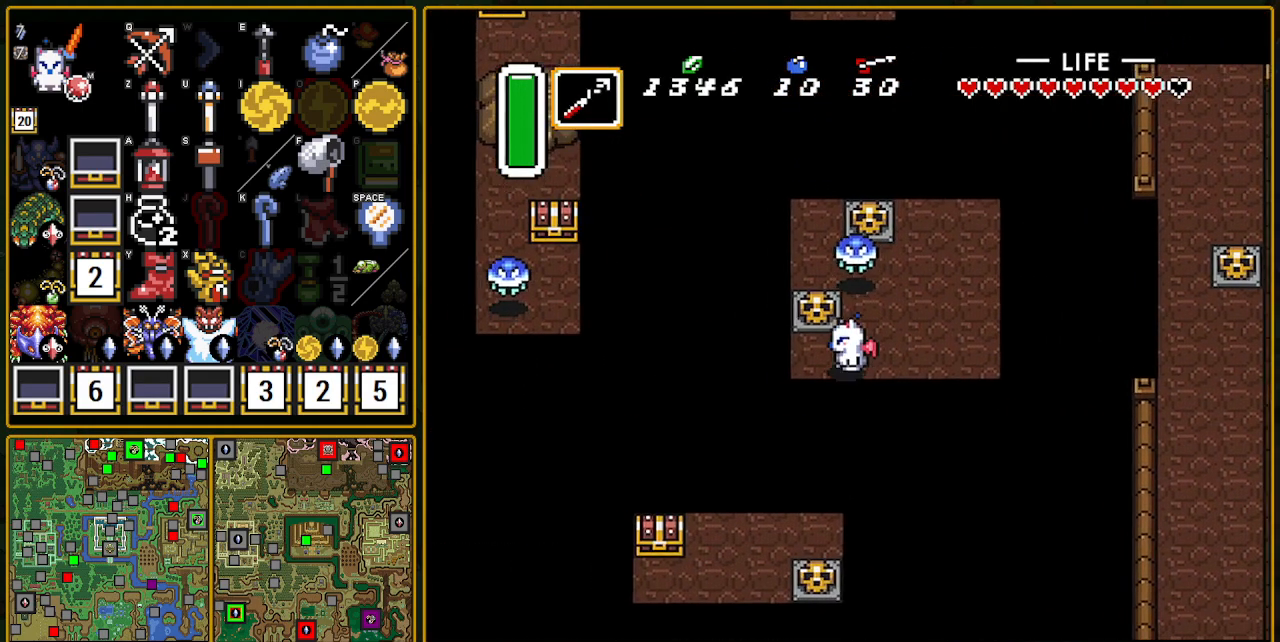
{"buttons": ["DPAD_LEFT"], "events": [[17, "DPAD_DOWN", "down"], [17, "DPAD_LEFT", "up"], [50, "Y", "down"], [67, "DPAD_DOWN", "up"], [200, "Y", "up"], [250, "DPAD_LEFT", "down"]]}
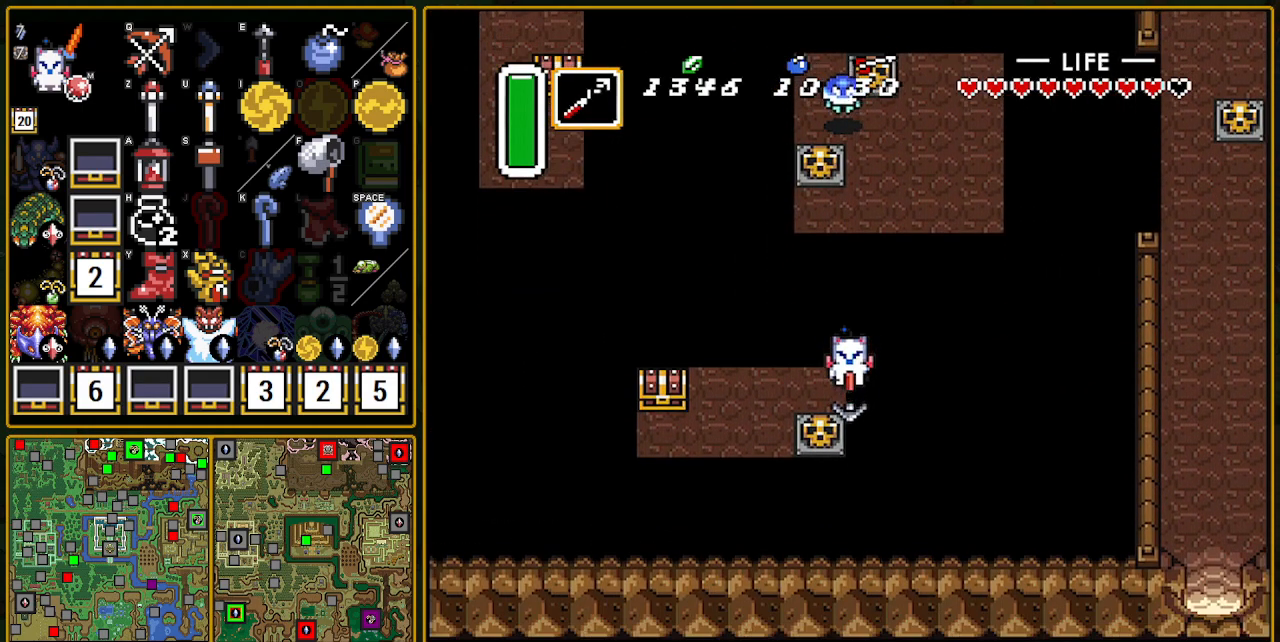
{"buttons": ["DPAD_DOWN", "DPAD_LEFT"], "events": [[200, "Y", "down"], [217, "Y", "up"], [283, "DPAD_DOWN", "down"], [283, "DPAD_LEFT", "up"], [467, "DPAD_LEFT", "down"]]}
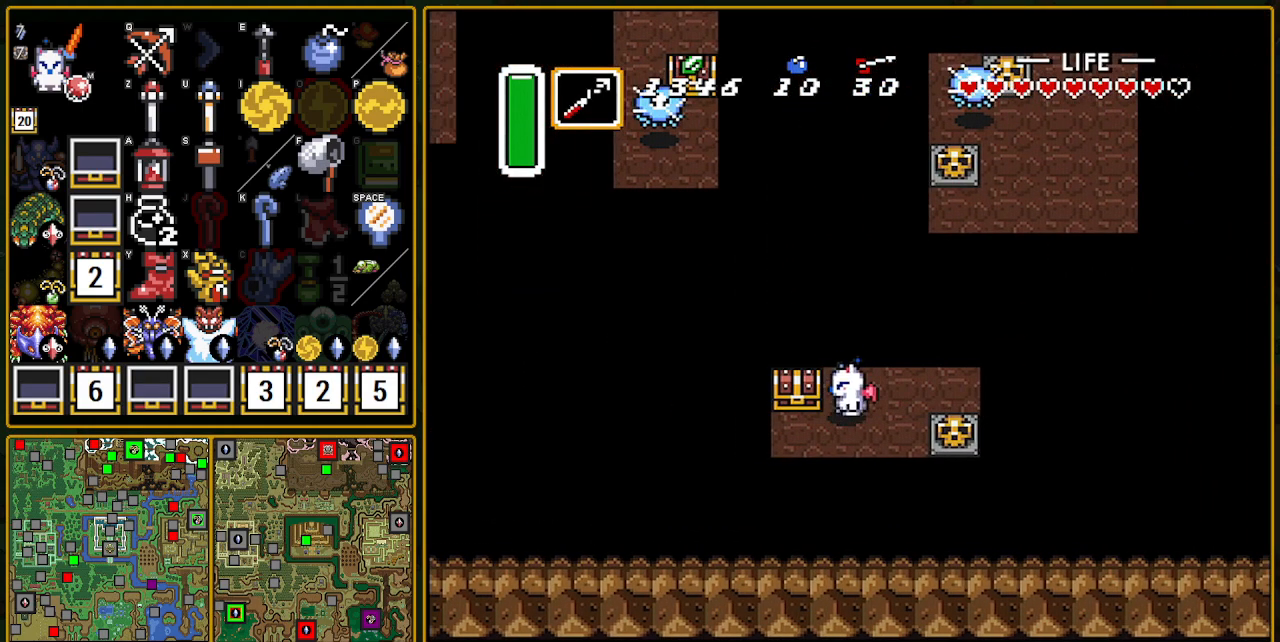
{"buttons": ["A", "DPAD_UP"], "events": [[233, "DPAD_DOWN", "up"], [233, "DPAD_UP", "down"], [283, "DPAD_LEFT", "up"], [417, "A", "down"]]}